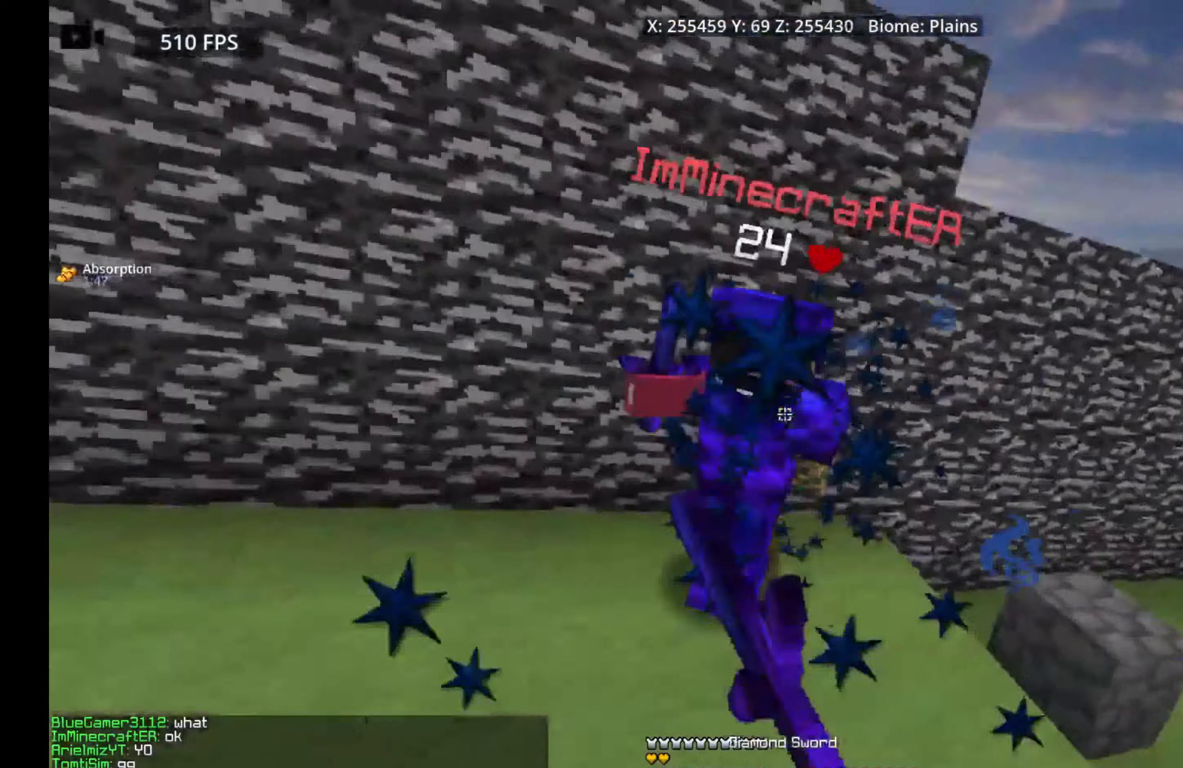
Gameplay with keyboard and mouse; each line is a JSON object with the keys and mouse buttons held at the frame after it. "events" lists presses ("down") and releases ("up") of "a", "d", "s", "space", "w", "mouse_left" and "mouse_right" between this image and that frame as [ms after this image, input, new state], when the widget could be followed in between. "mouse_left", "mouse_right" = the "left", "right" buttons of the "mouse" list. No other keys are recorded. Fast repeated clicks can show as one long hold. Mouse movement is not recorded. Not read: other_keys.
{"keys": ["w"], "mouse": ["left"], "events": [[300, "d", "up"]]}
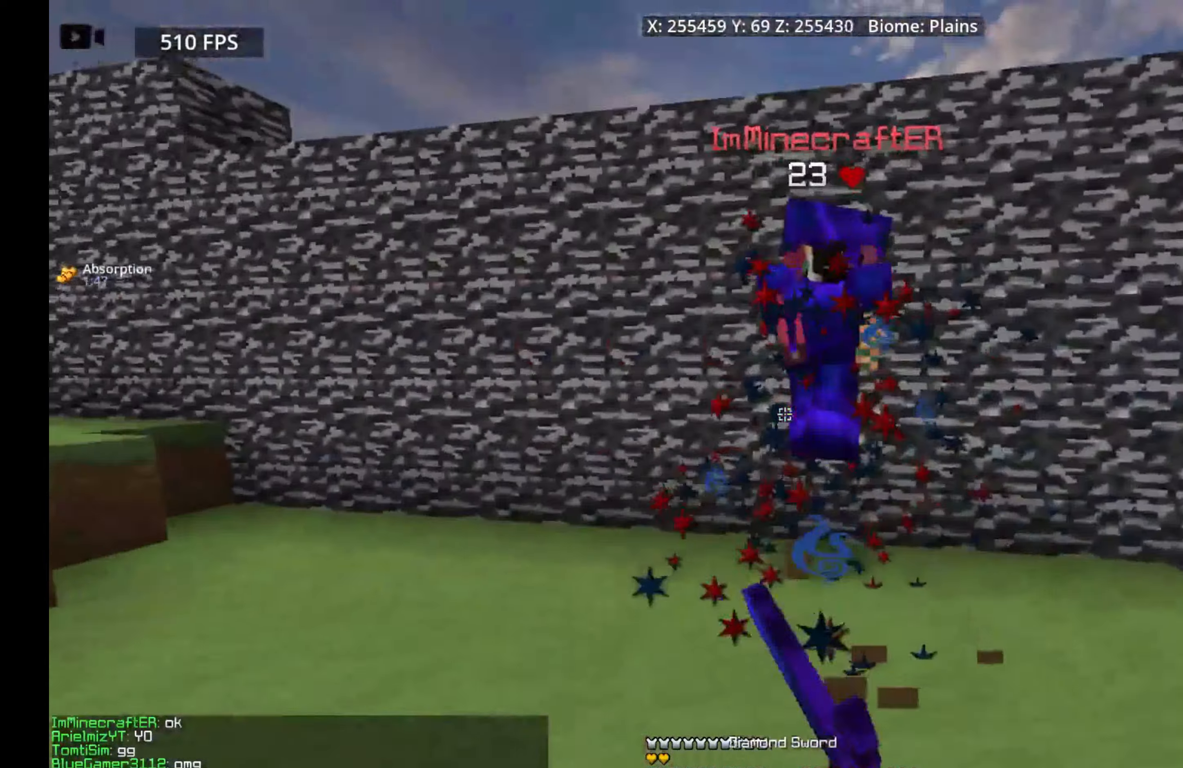
{"keys": ["w"], "mouse": ["left"], "events": []}
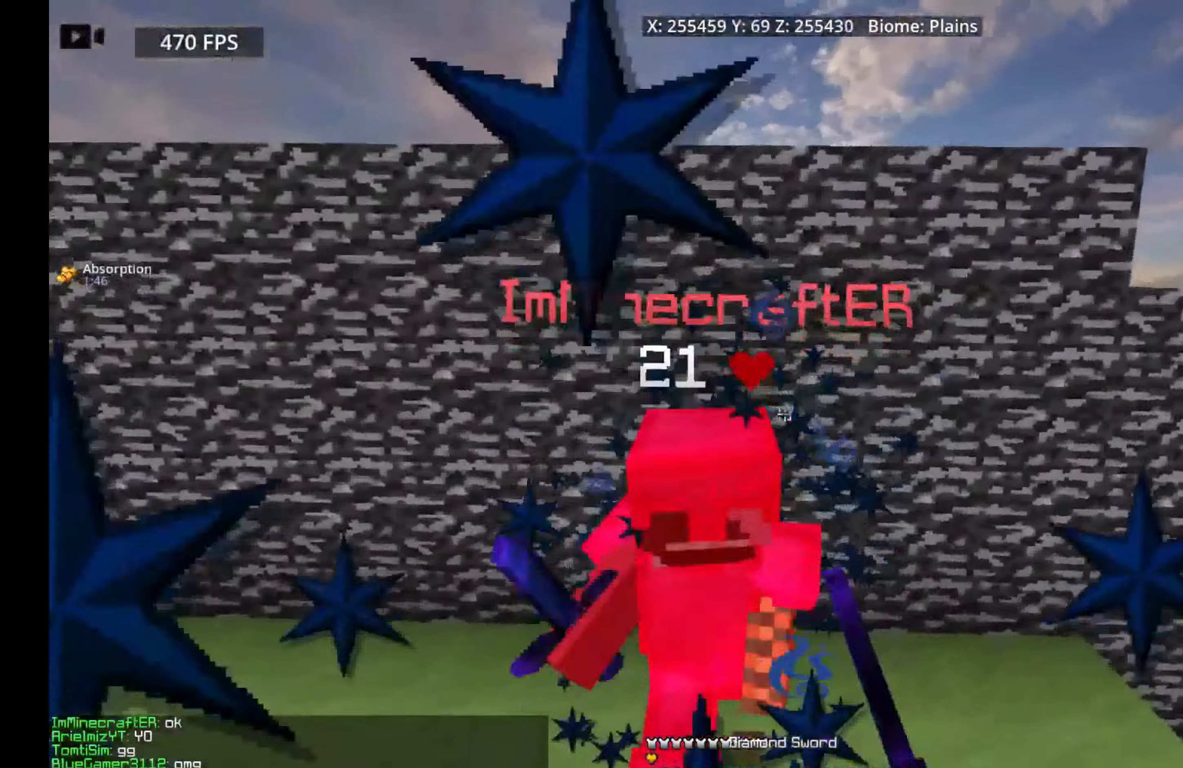
{"keys": ["w"], "mouse": ["left", "right"], "events": [[100, "mouse_right", "down"], [184, "mouse_right", "up"], [250, "mouse_right", "down"], [350, "mouse_right", "up"], [417, "mouse_right", "down"]]}
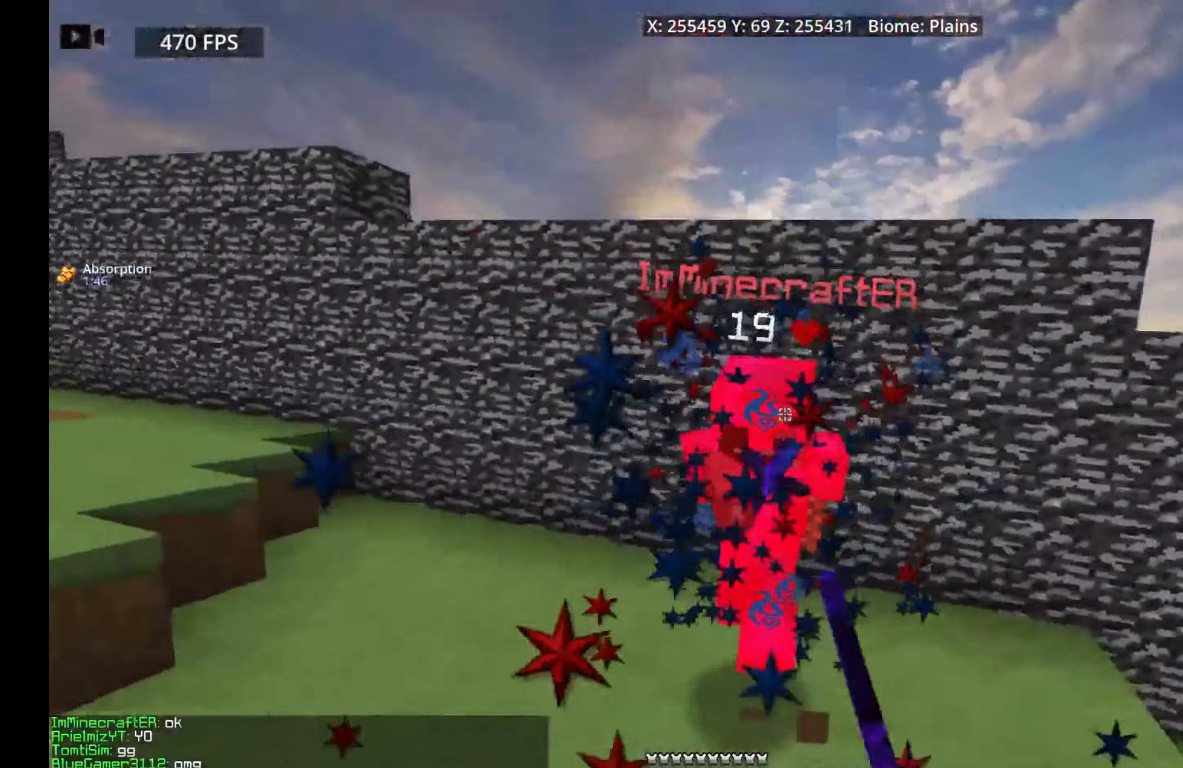
{"keys": ["w"], "mouse": ["left"], "events": [[17, "mouse_right", "up"]]}
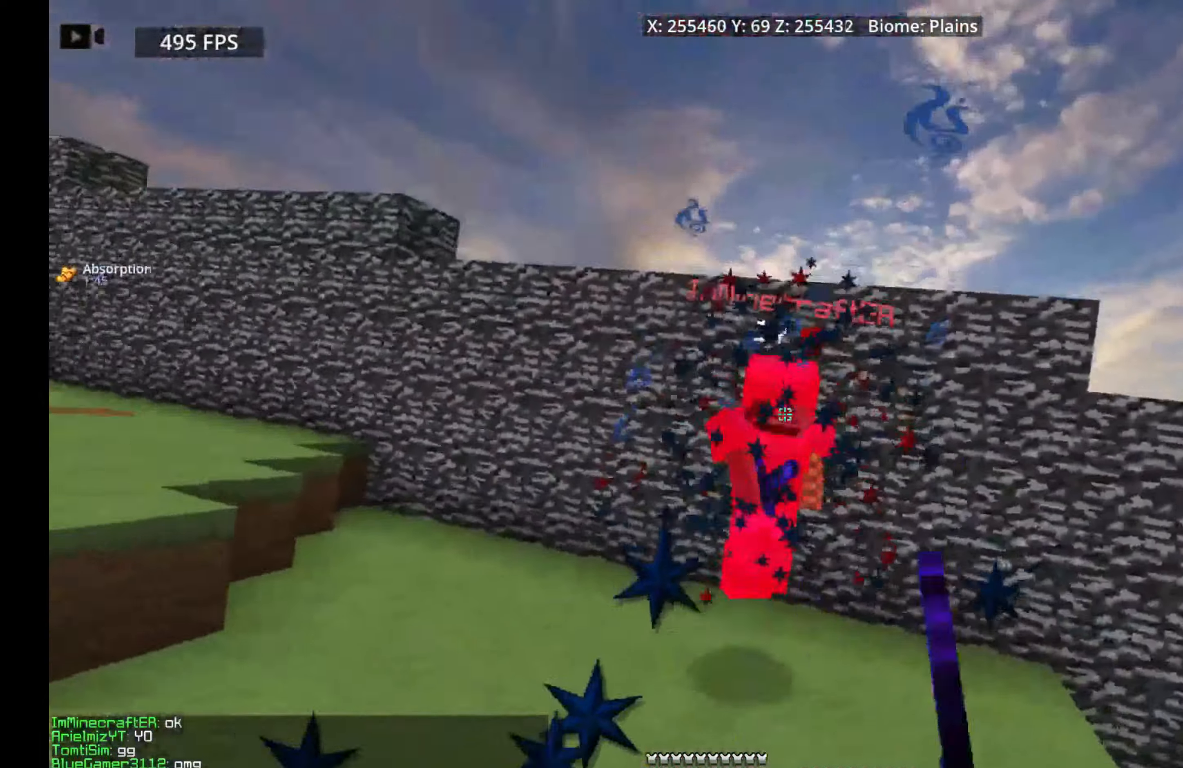
{"keys": ["w"], "mouse": ["left"], "events": []}
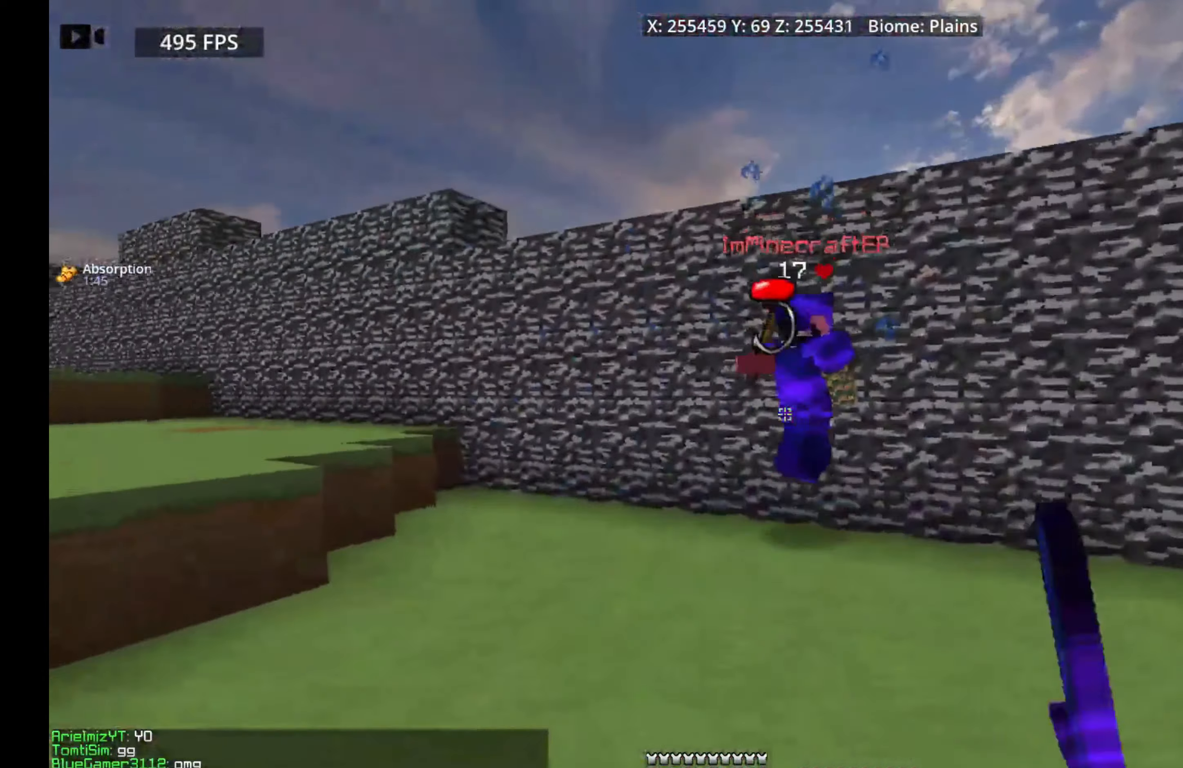
{"keys": ["a", "w"], "mouse": ["left"], "events": [[384, "a", "down"]]}
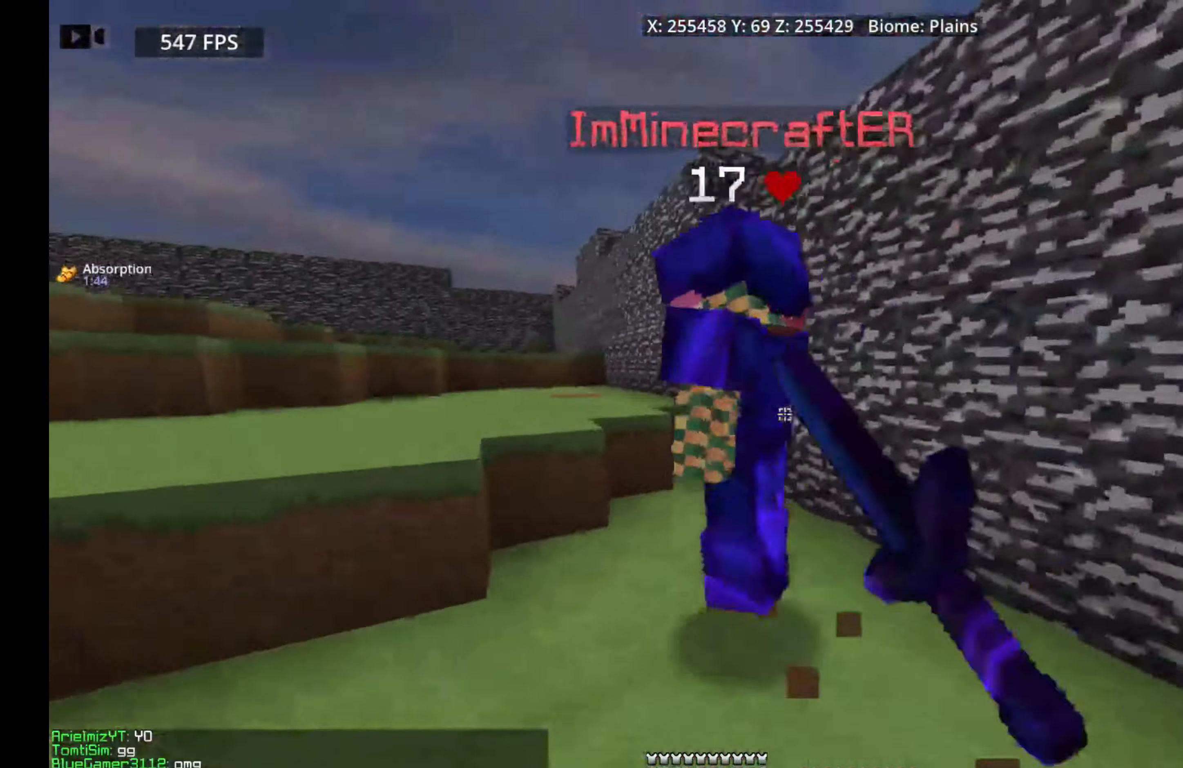
{"keys": ["space", "w"], "mouse": ["left"], "events": [[167, "a", "up"], [467, "space", "down"]]}
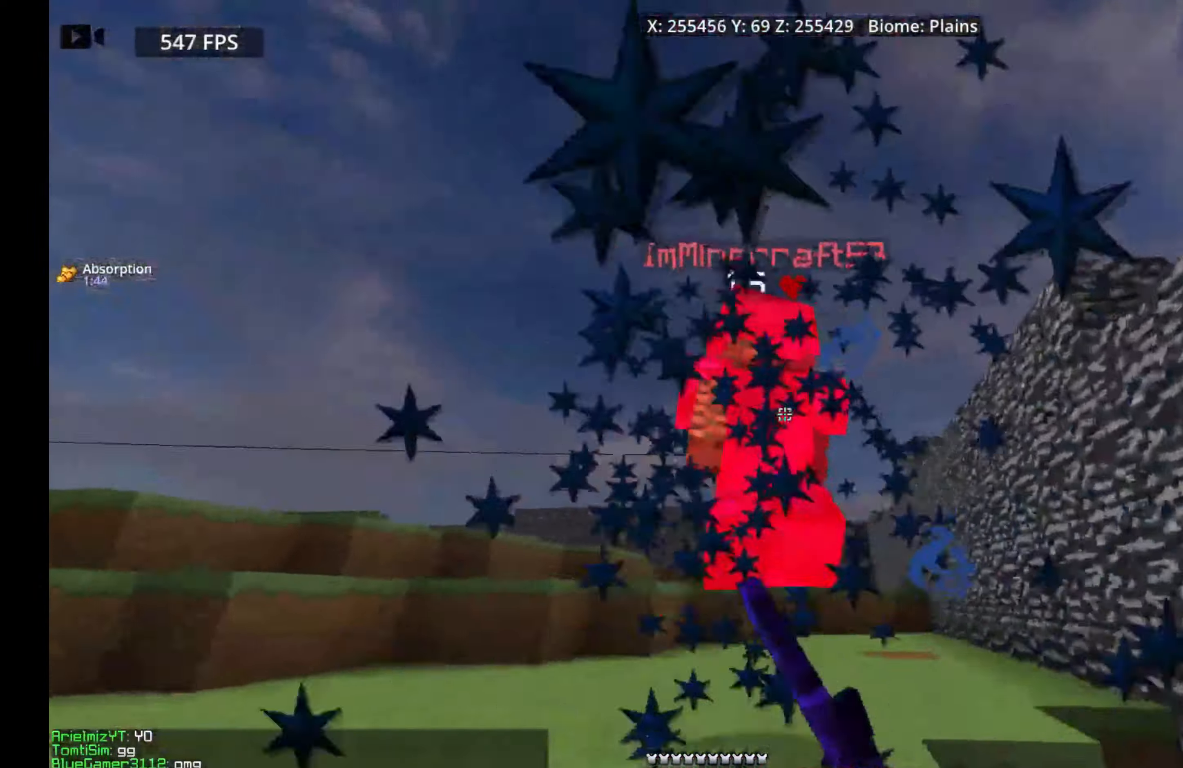
{"keys": ["space", "w"], "mouse": [], "events": [[483, "mouse_left", "up"]]}
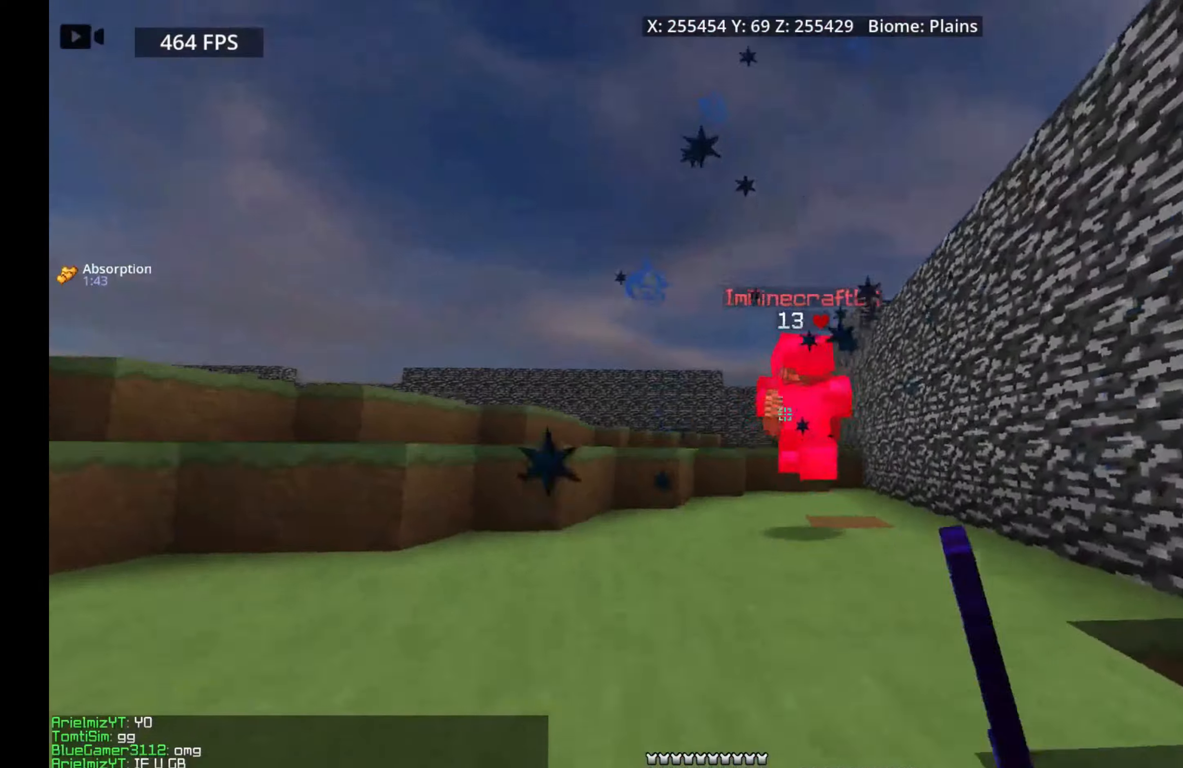
{"keys": ["space", "w"], "mouse": []}
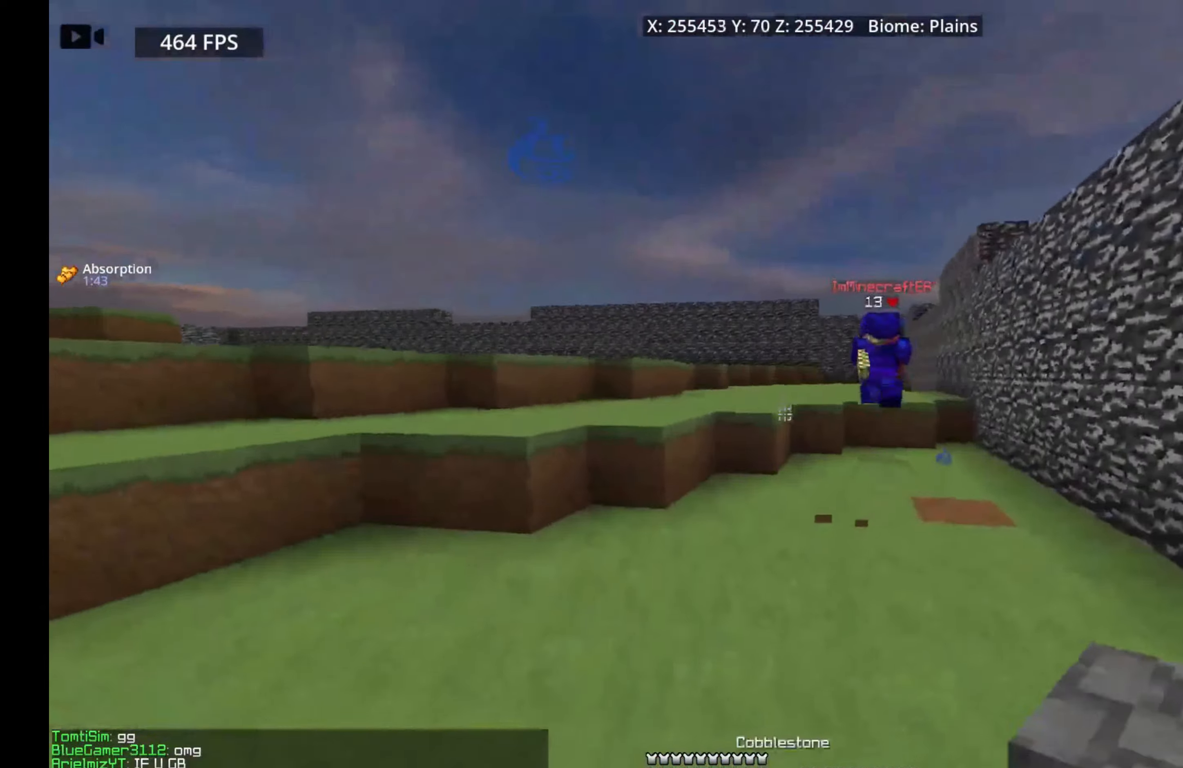
{"keys": ["space", "w"], "mouse": ["right"], "events": [[250, "mouse_right", "down"]]}
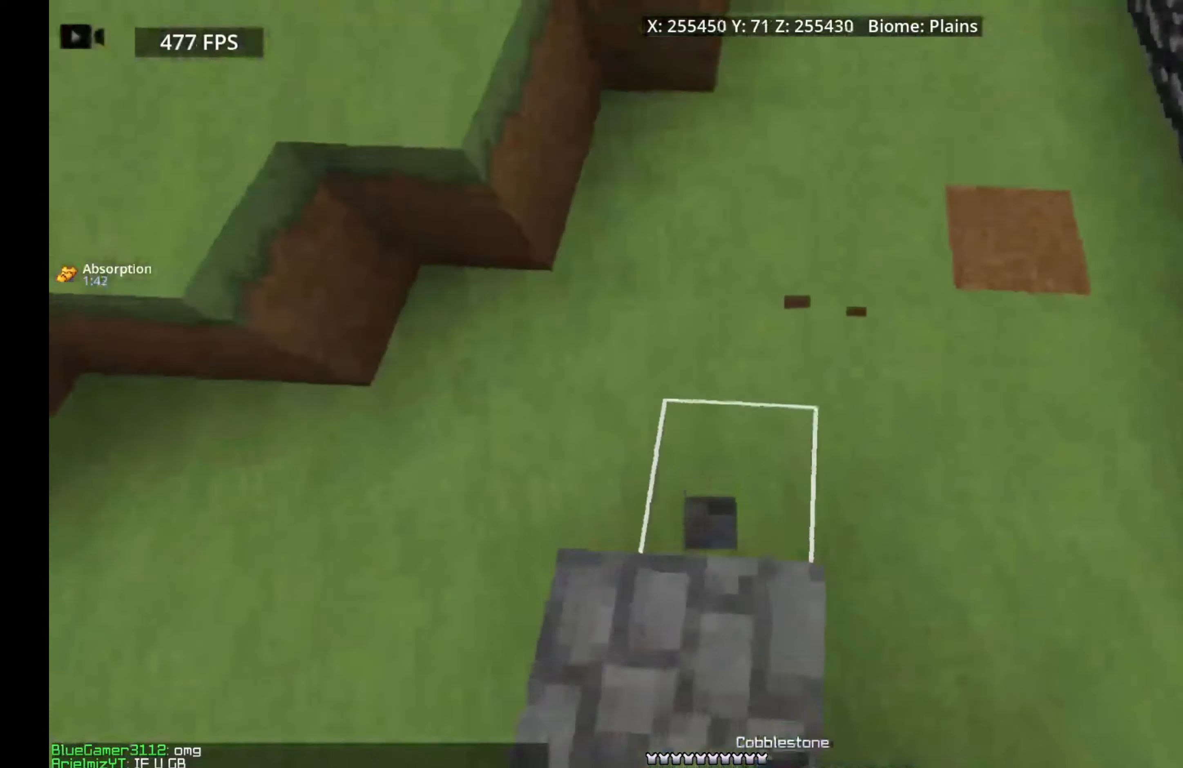
{"keys": ["space", "w"], "mouse": ["right"], "events": []}
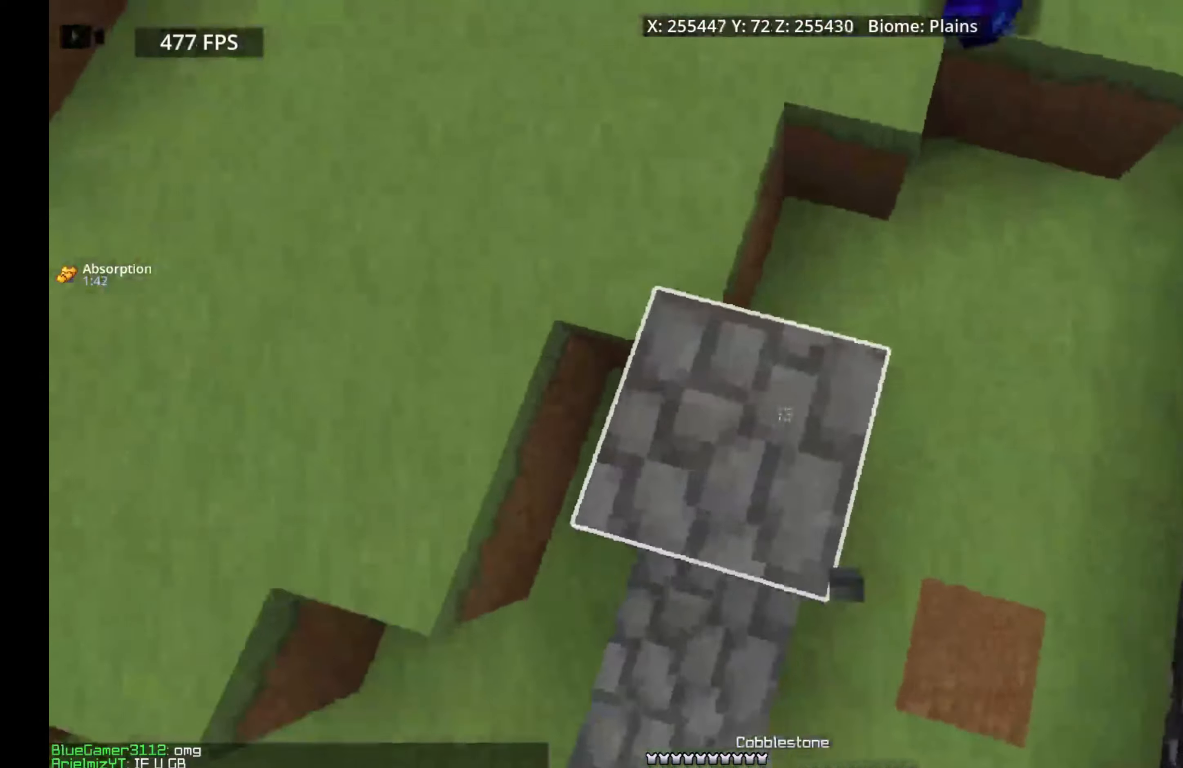
{"keys": ["w"], "mouse": ["right"], "events": [[500, "space", "up"]]}
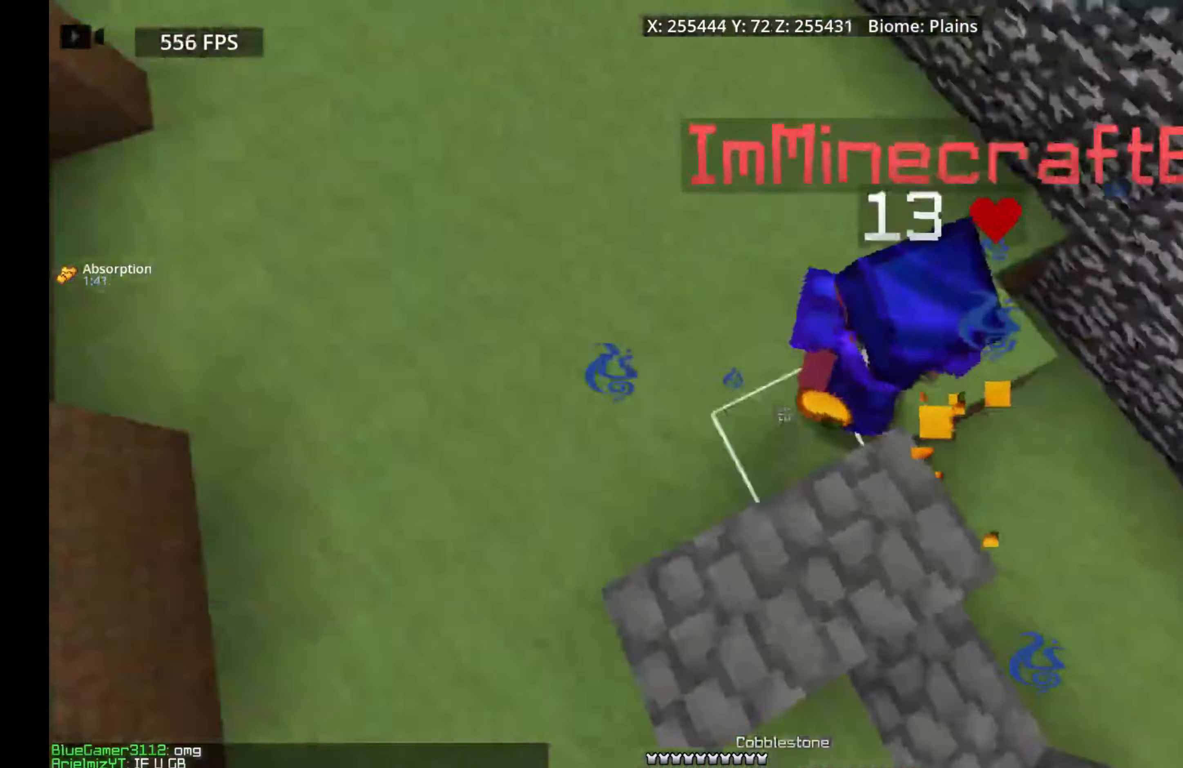
{"keys": ["a", "w"], "mouse": ["left"], "events": [[16, "a", "down"], [33, "mouse_right", "up"], [100, "mouse_left", "down"], [150, "w", "up"], [416, "w", "down"]]}
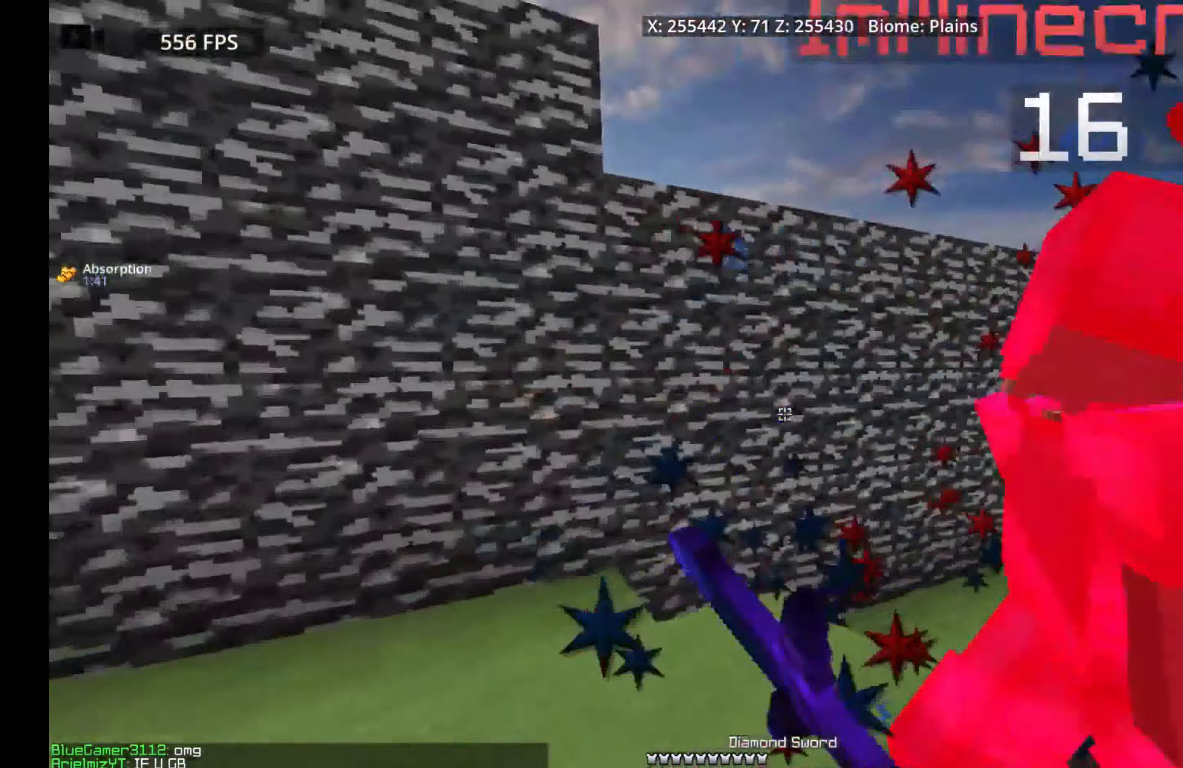
{"keys": ["w"], "mouse": ["left"], "events": [[100, "a", "up"], [100, "d", "down"], [283, "d", "up"]]}
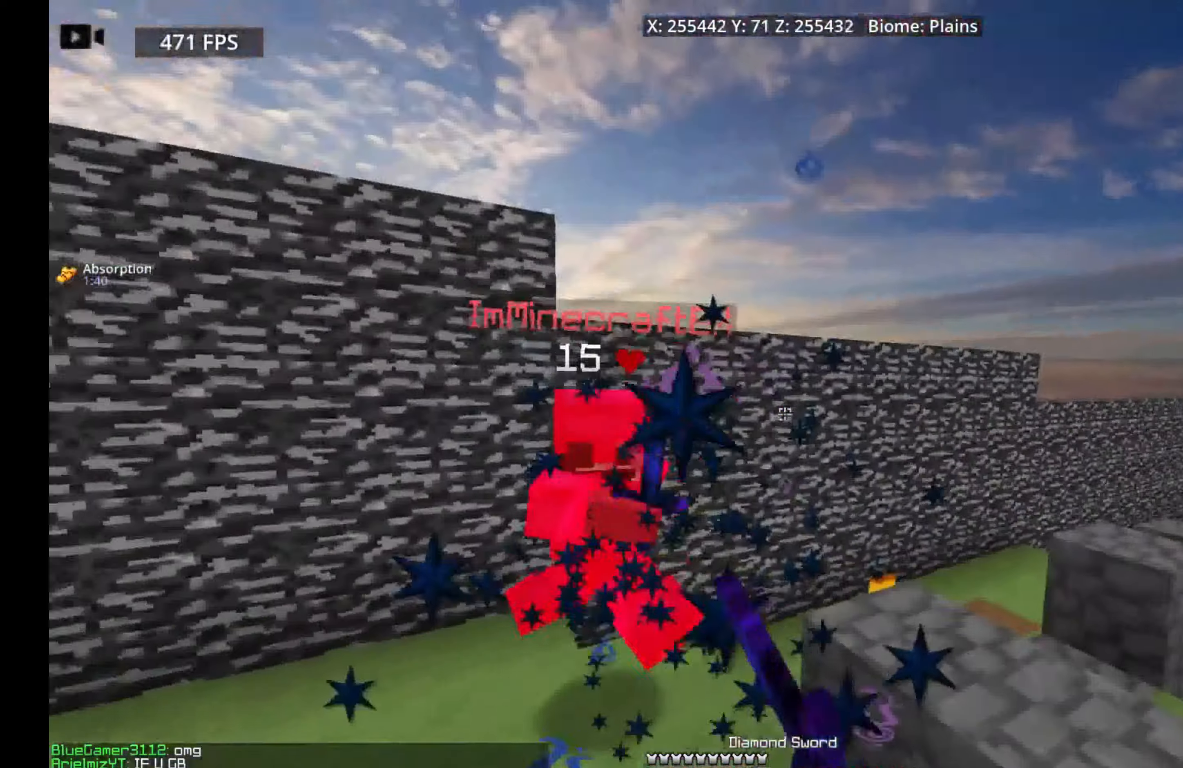
{"keys": ["w"], "mouse": [], "events": [[466, "mouse_left", "up"]]}
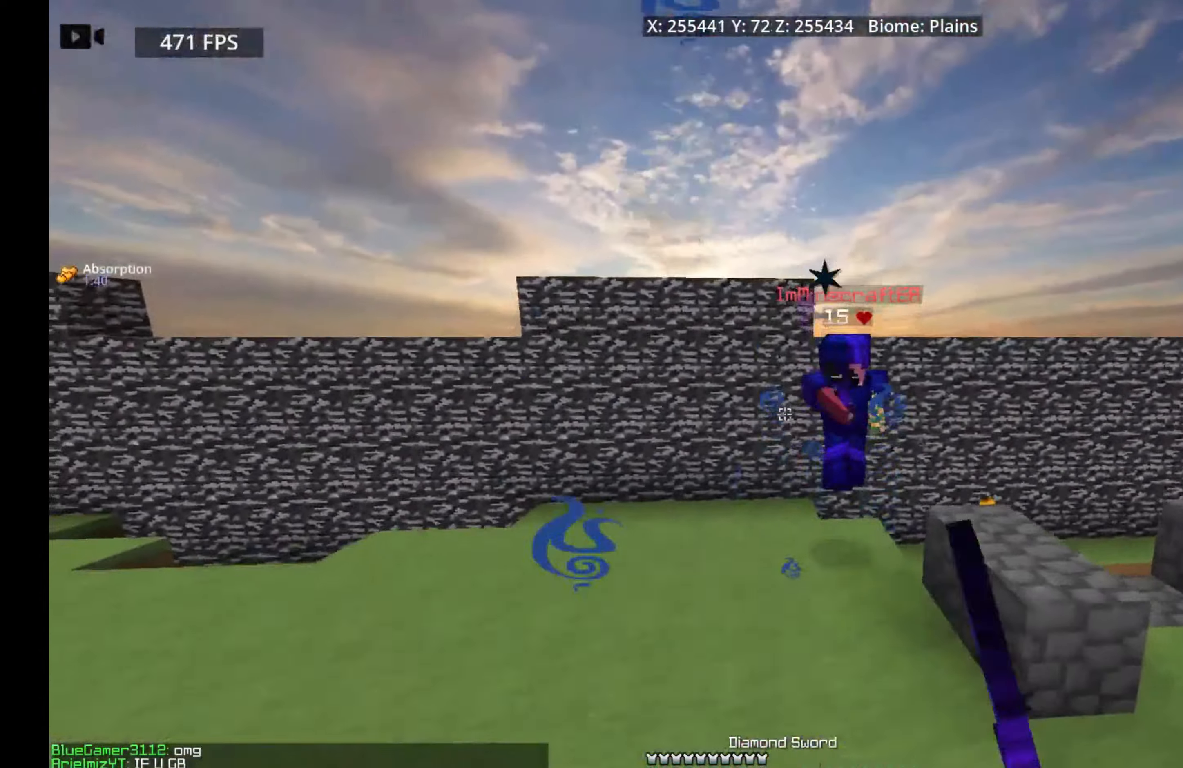
{"keys": ["w"], "mouse": ["right"], "events": [[33, "mouse_right", "down"], [200, "mouse_right", "up"], [350, "mouse_right", "down"]]}
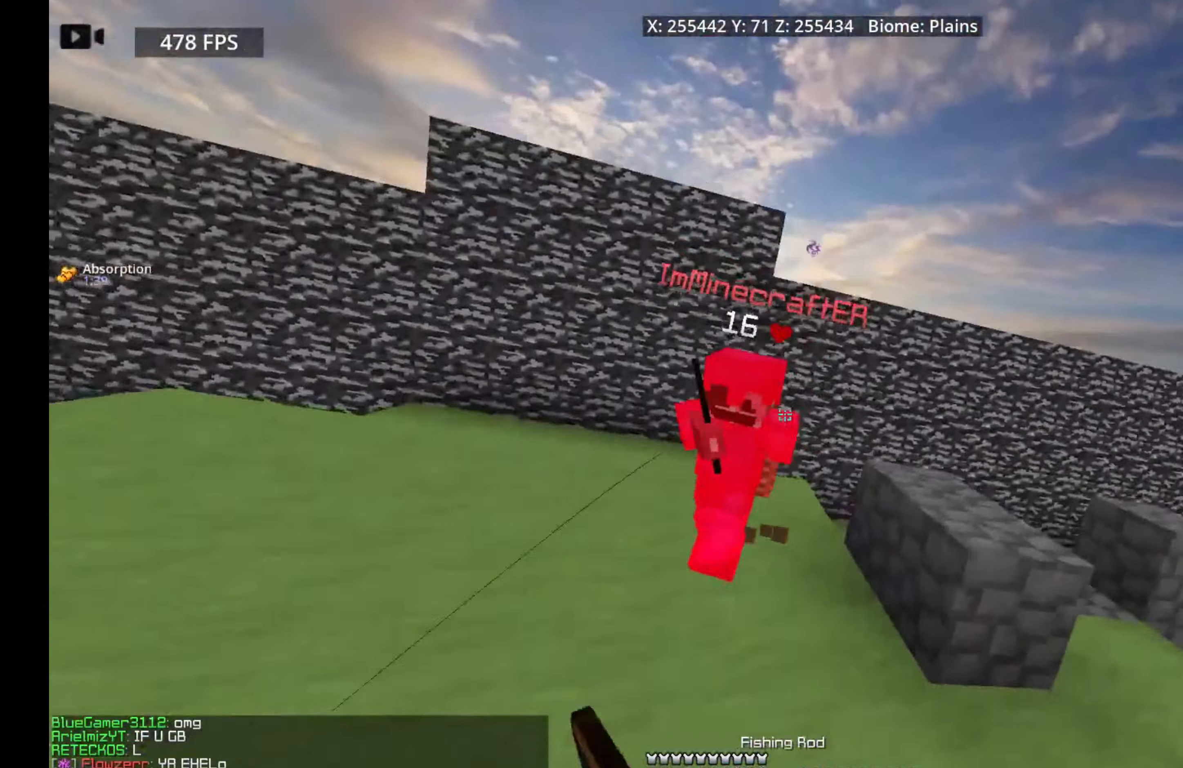
{"keys": ["w"], "mouse": ["right"], "events": [[33, "mouse_left", "down"], [50, "mouse_right", "up"], [316, "mouse_left", "up"], [400, "mouse_right", "down"]]}
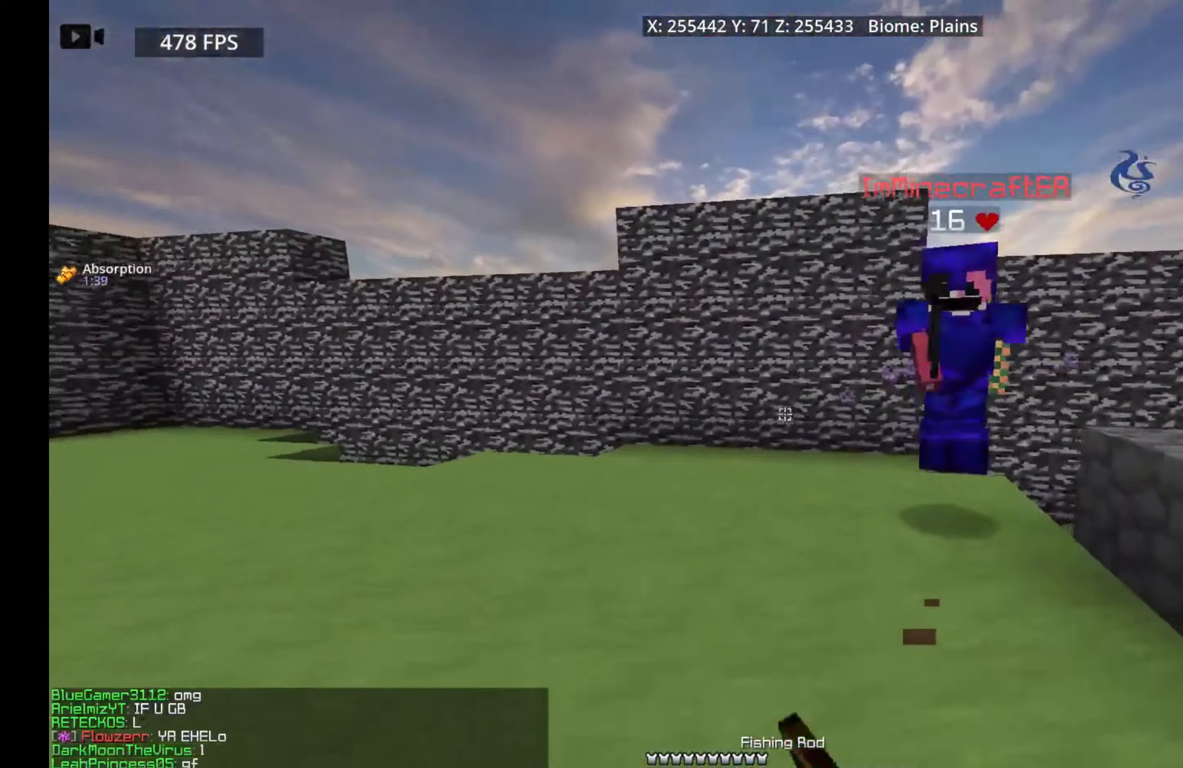
{"keys": ["d", "w"], "mouse": ["left"], "events": [[50, "mouse_left", "down"], [66, "mouse_right", "up"], [250, "d", "down"]]}
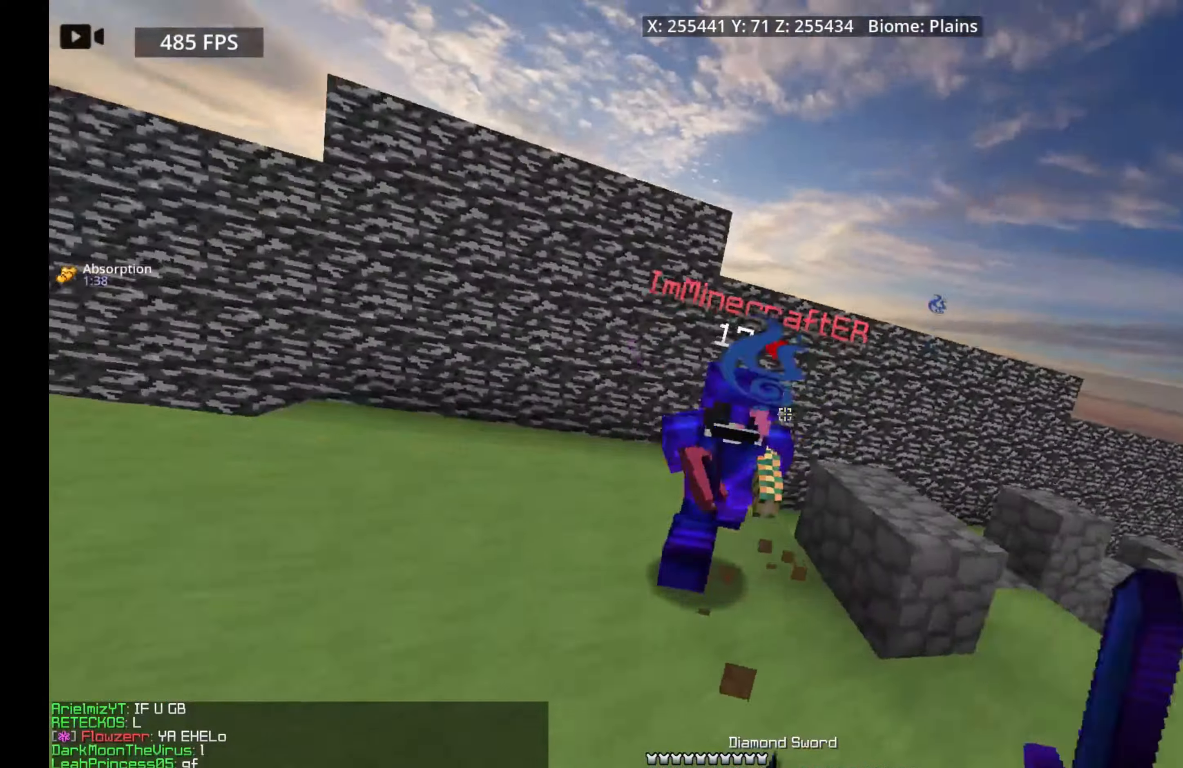
{"keys": ["w"], "mouse": ["left"], "events": [[167, "d", "up"]]}
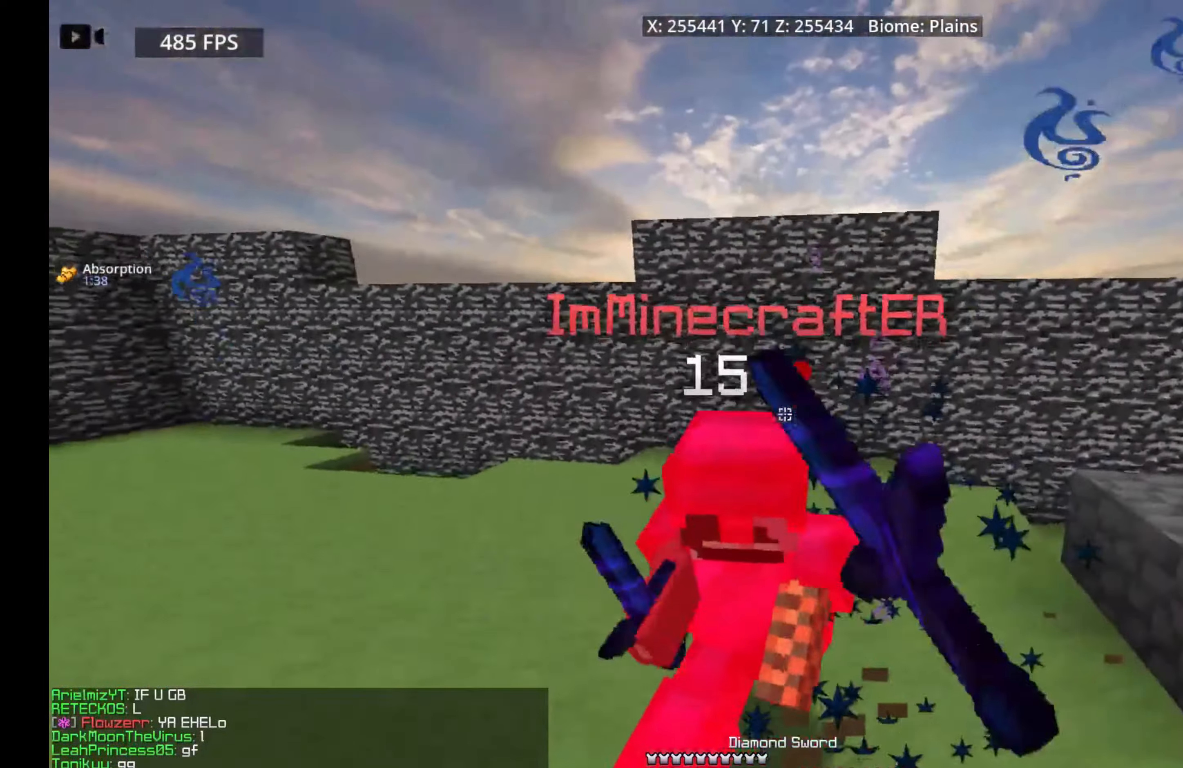
{"keys": ["w"], "mouse": ["left"], "events": []}
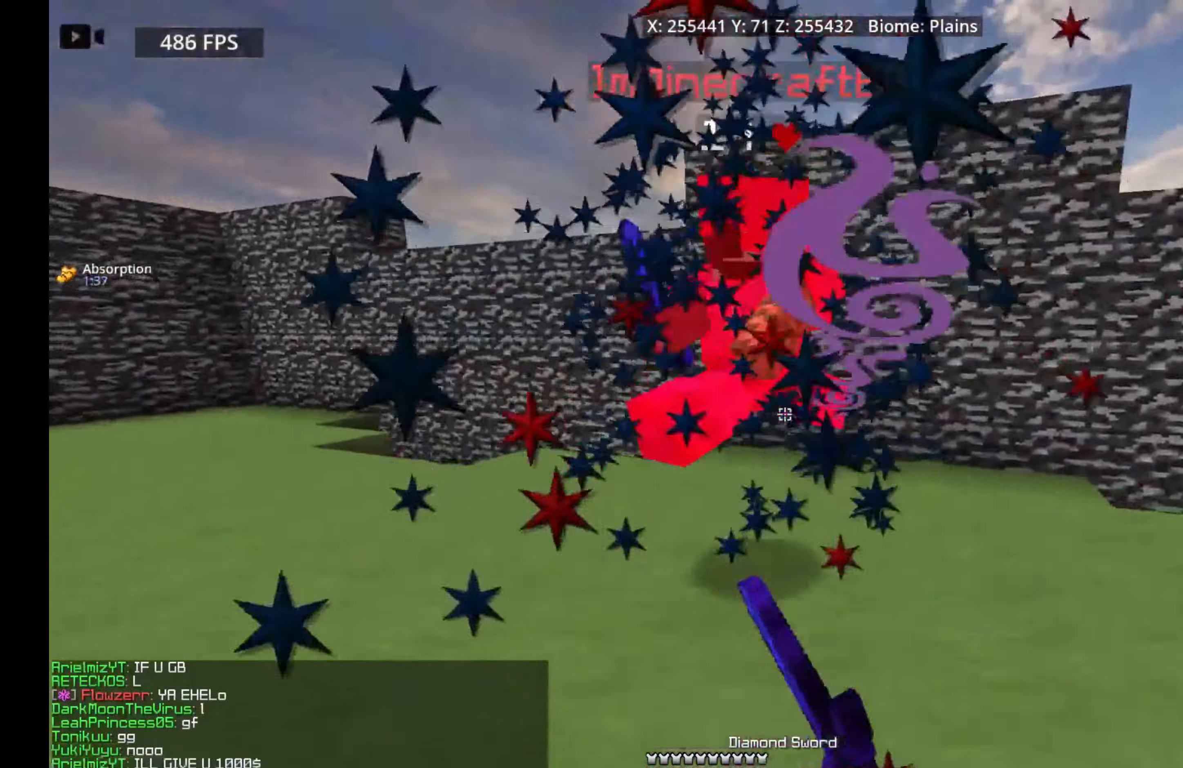
{"keys": ["d", "w"], "mouse": ["left"], "events": [[267, "d", "down"]]}
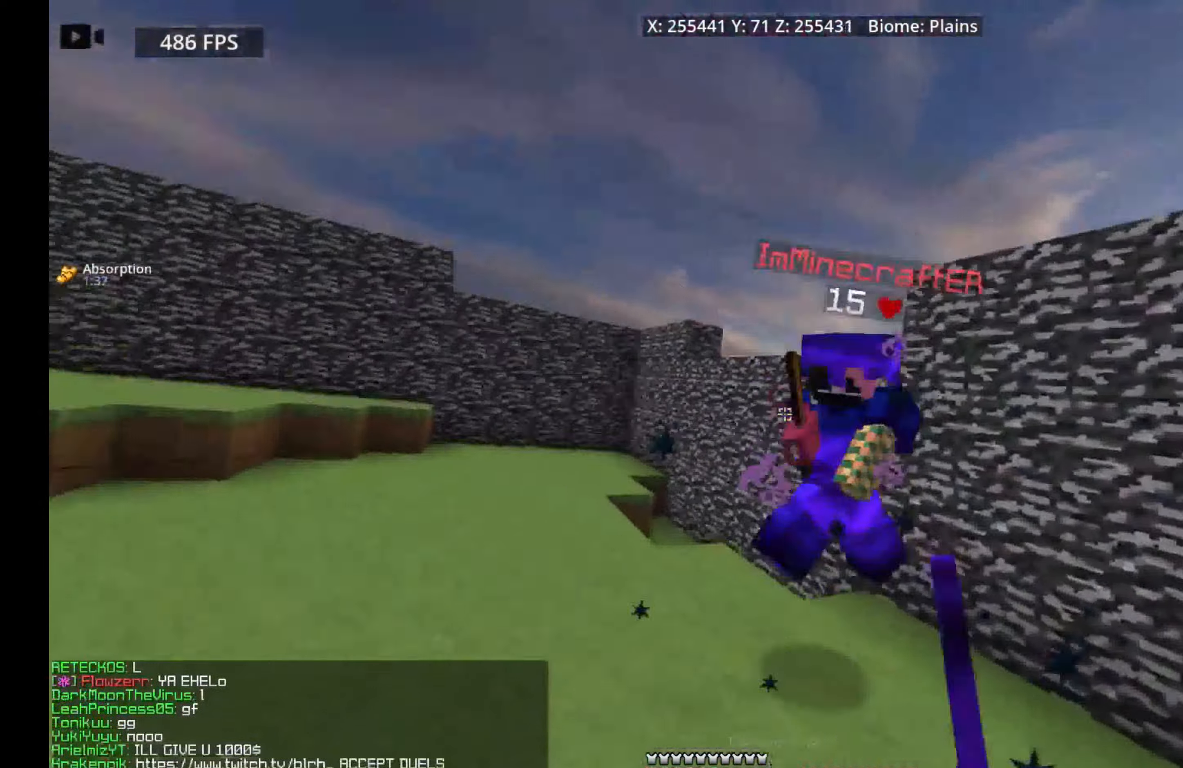
{"keys": ["w"], "mouse": ["left"], "events": [[467, "d", "up"]]}
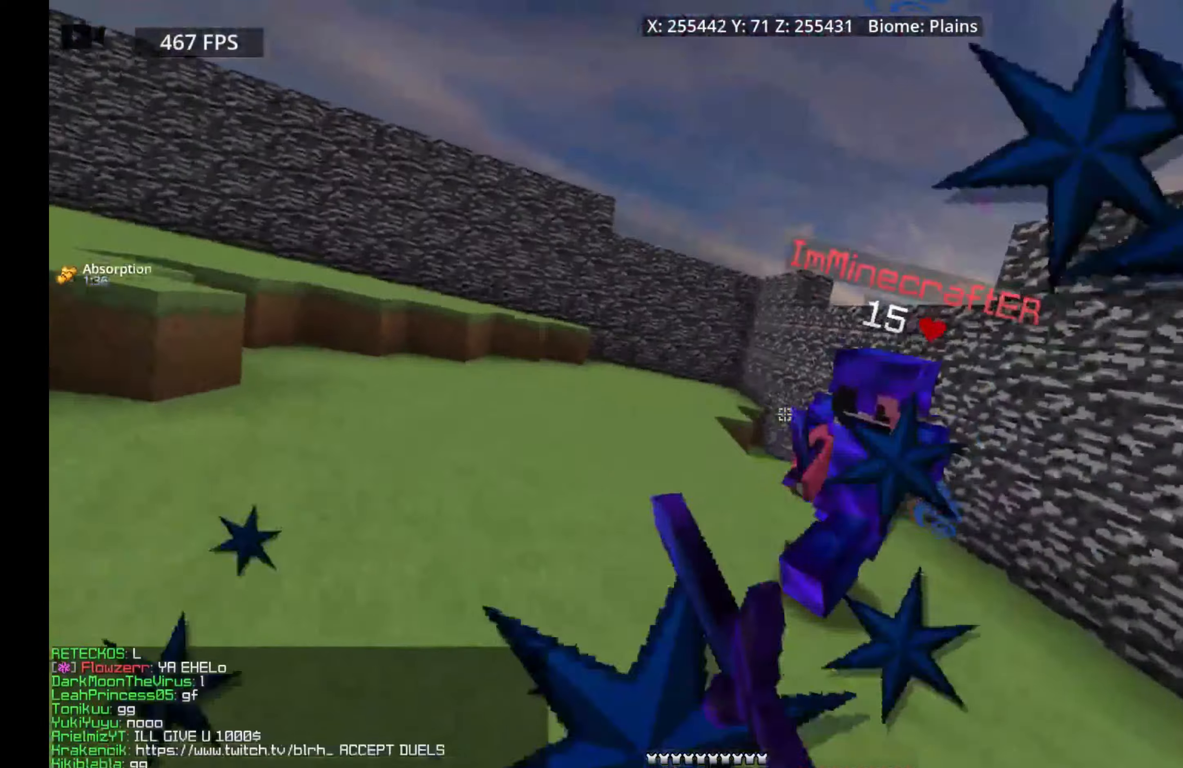
{"keys": ["s"], "mouse": ["left"], "events": [[350, "s", "down"], [350, "w", "up"]]}
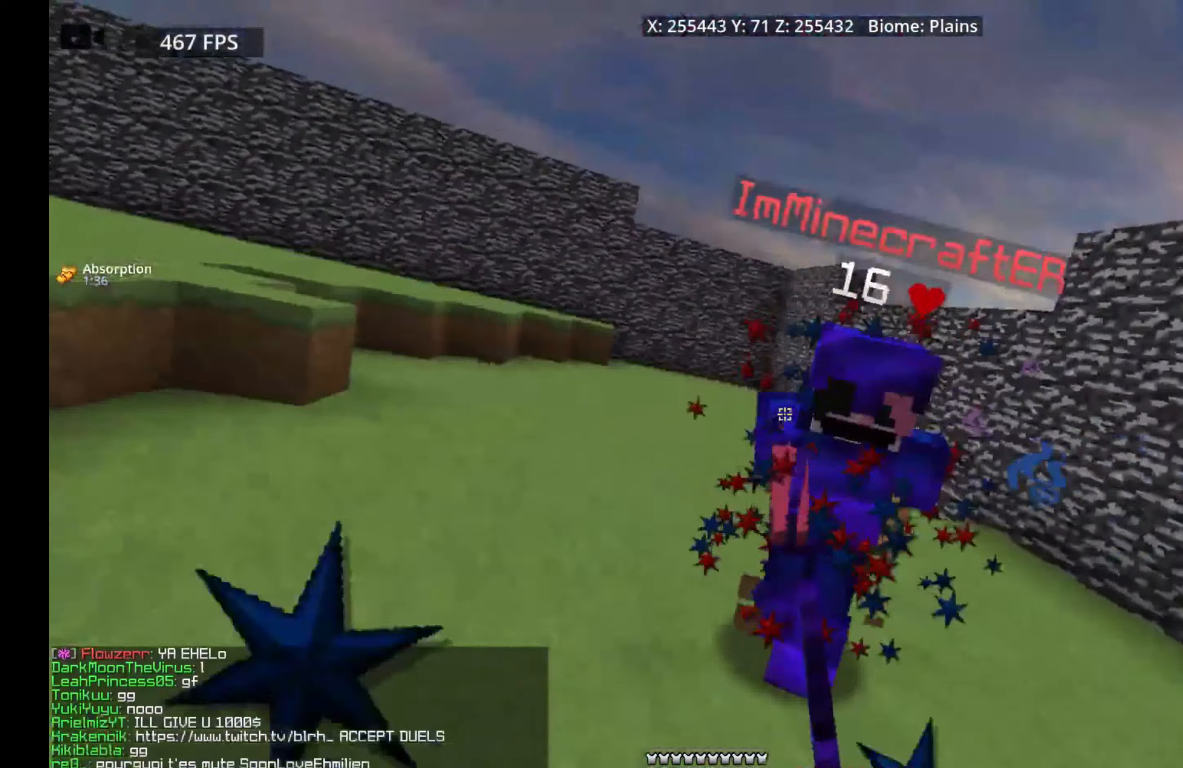
{"keys": ["s", "w"], "mouse": ["right"], "events": [[317, "mouse_right", "down"], [333, "mouse_left", "up"], [483, "w", "down"]]}
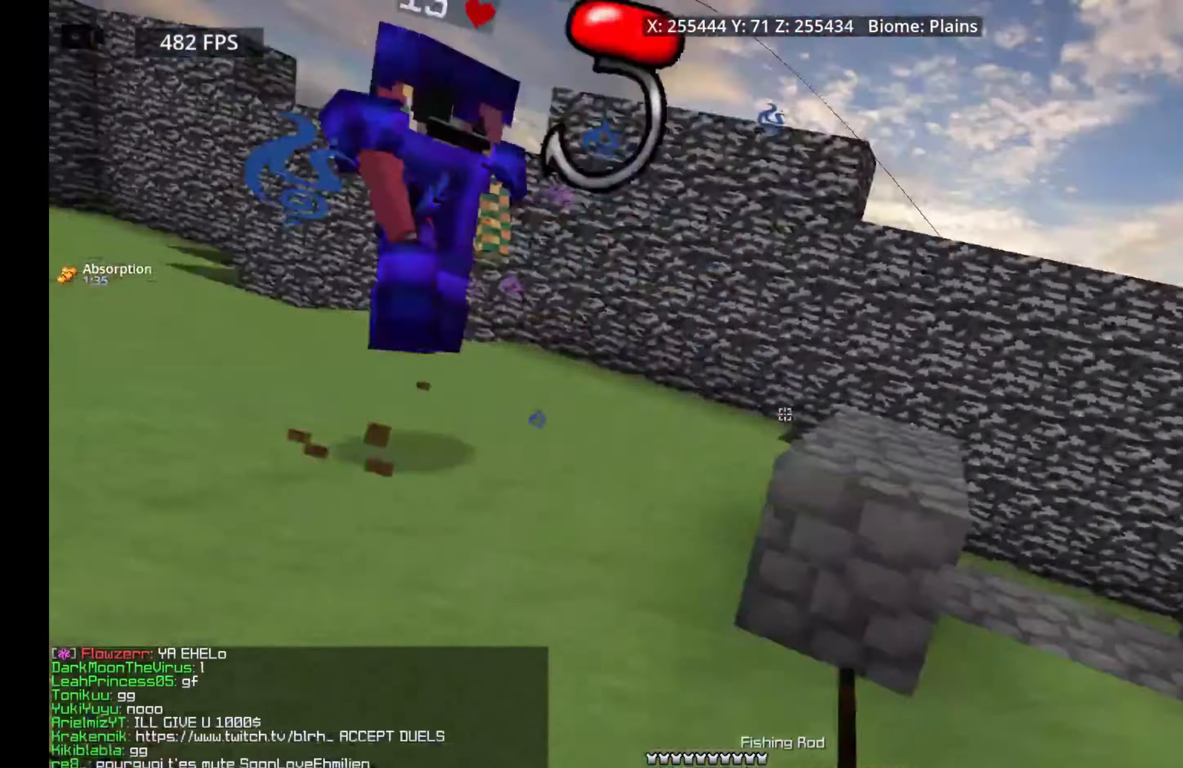
{"keys": ["space", "w"], "mouse": [], "events": [[17, "mouse_right", "up"], [50, "s", "up"], [217, "space", "down"]]}
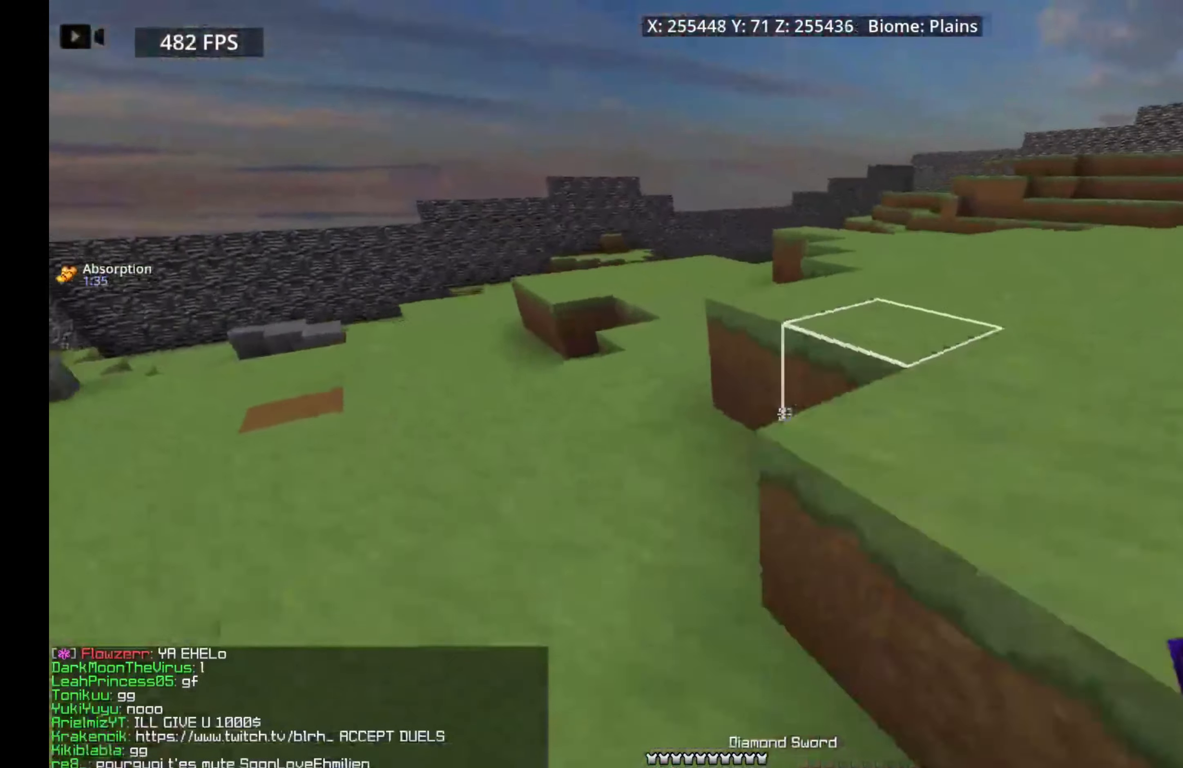
{"keys": ["d", "w"], "mouse": [], "events": [[383, "space", "up"], [433, "d", "down"]]}
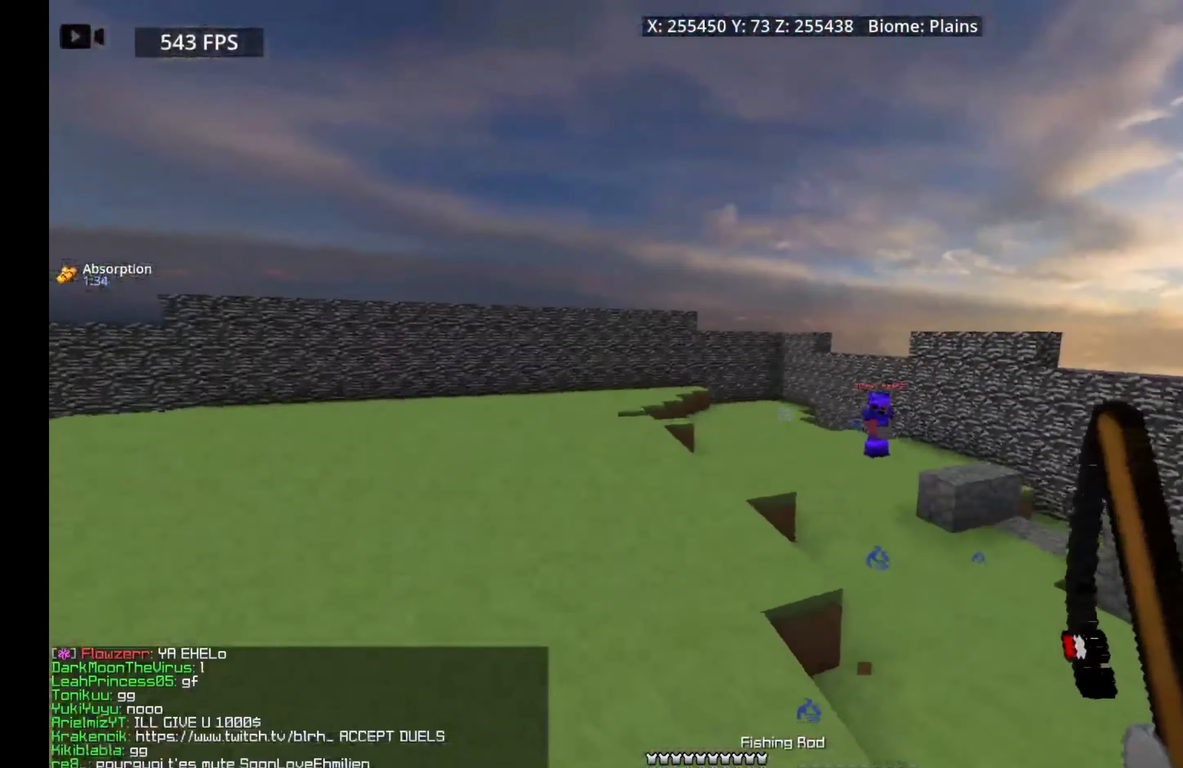
{"keys": ["w"], "mouse": [], "events": [[450, "d", "up"]]}
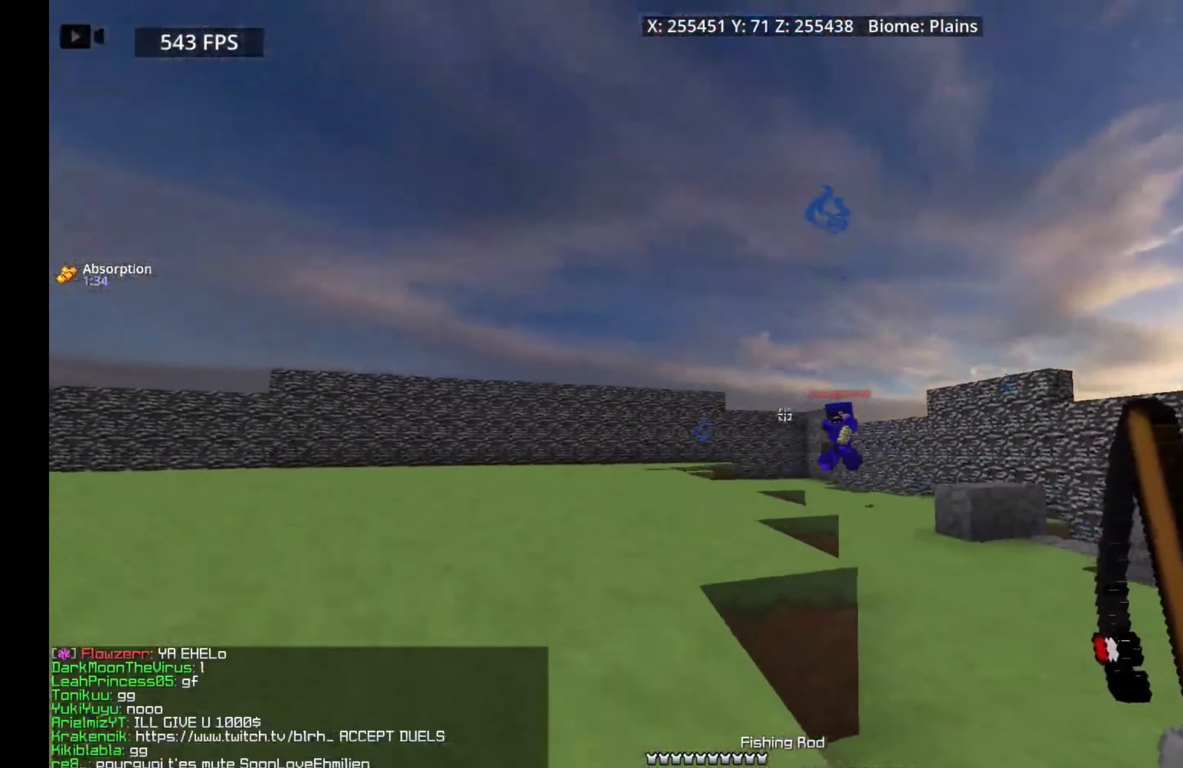
{"keys": ["d", "space", "w"], "mouse": [], "events": [[17, "d", "down"], [217, "mouse_right", "down"], [384, "mouse_right", "up"], [384, "space", "down"]]}
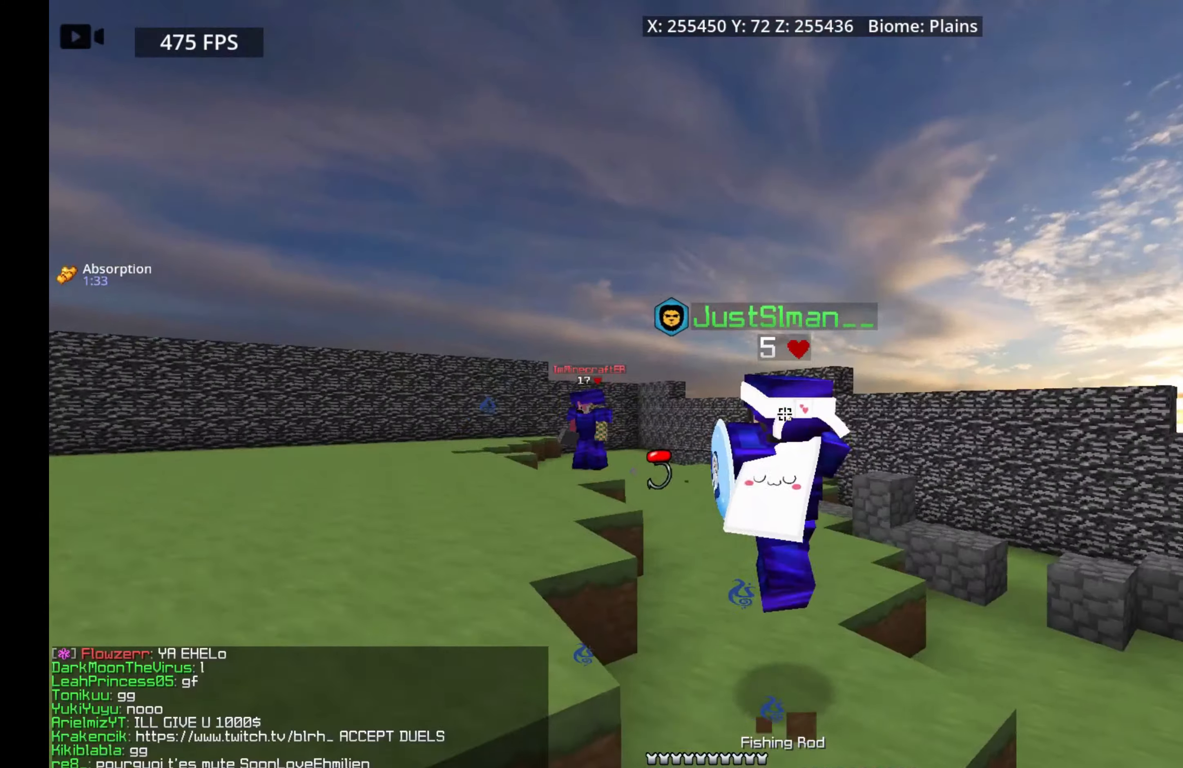
{"keys": ["w"], "mouse": [], "events": [[350, "space", "up"], [367, "d", "up"]]}
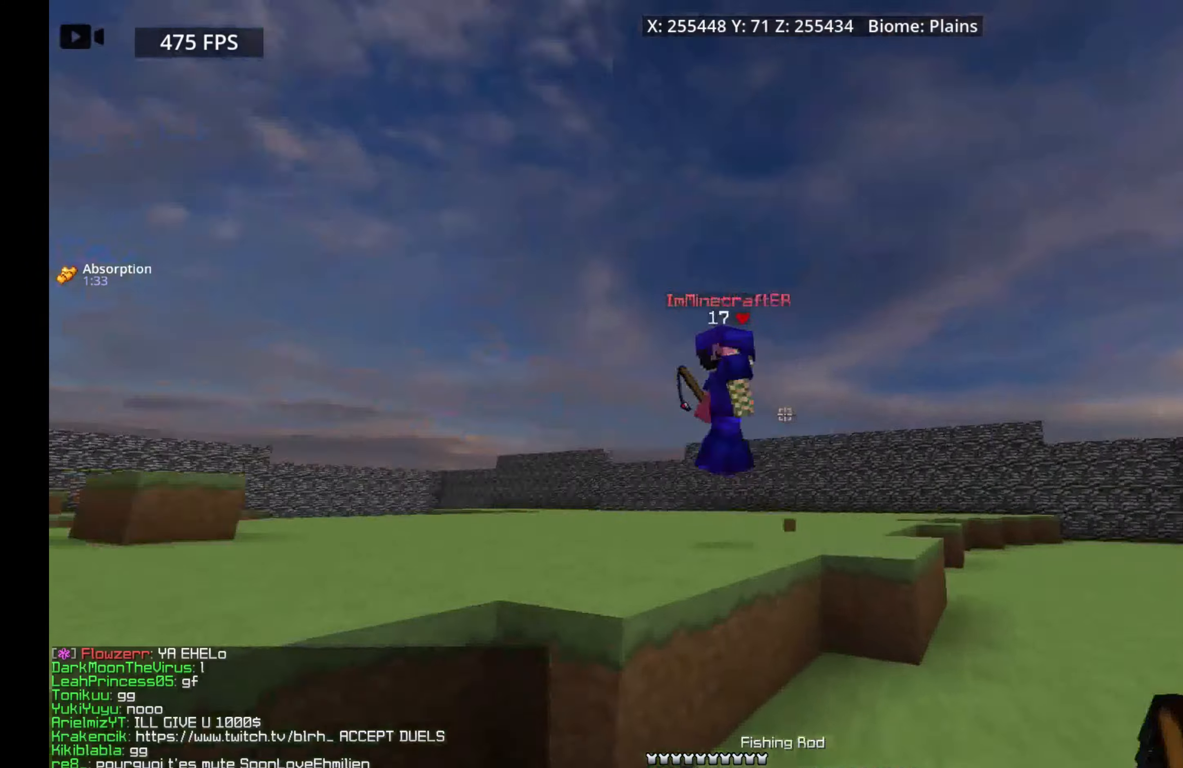
{"keys": ["a", "w"], "mouse": ["left"], "events": [[67, "mouse_right", "down"], [234, "a", "down"], [267, "mouse_right", "up"], [284, "mouse_left", "down"]]}